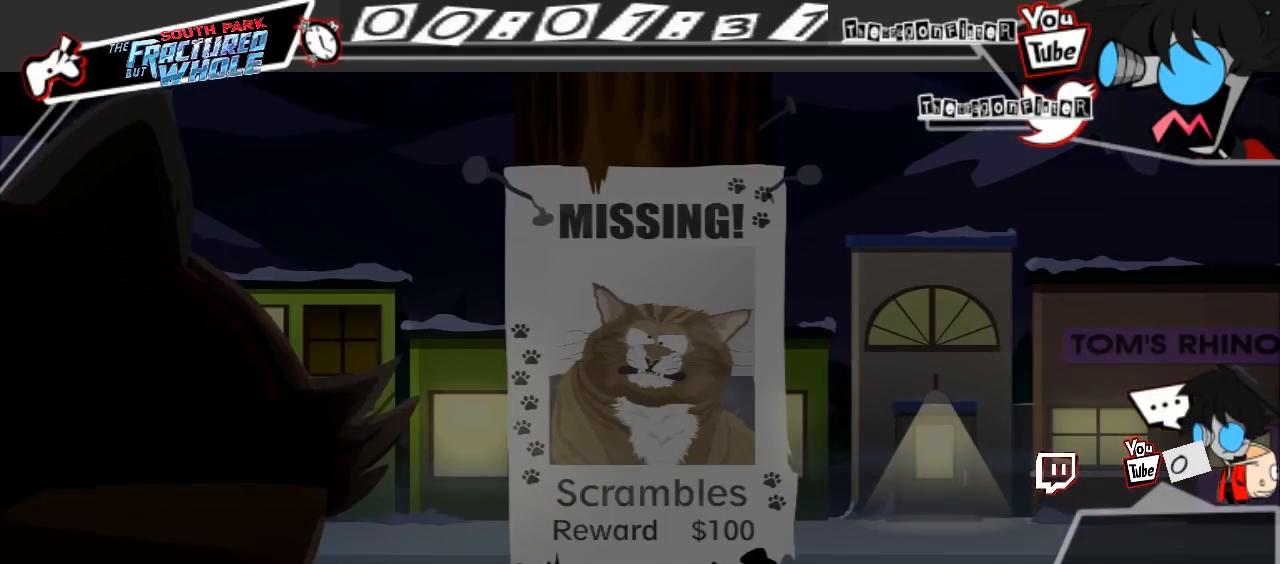
Gameplay with a controller (Xbox layout); each line is a JSON object with the inputs held at the frame after it (dt_ms = milliseconds from this image to that frame). "events" lists button and stick changes between this image and that frame as [ms after this image, input, new state], when the widget could be followed in between. Not read: L3 R3 left_stick right_stick.
{"dt_ms": 1000, "buttons": ["B"]}
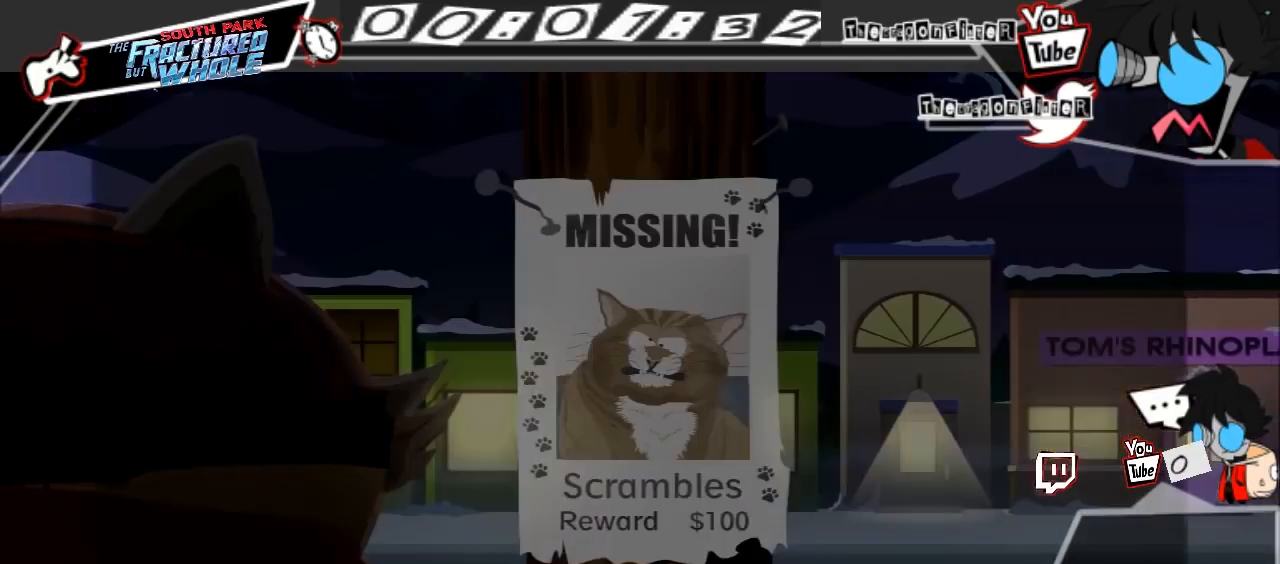
{"dt_ms": 500, "buttons": [], "events": [[167, "B", "up"]]}
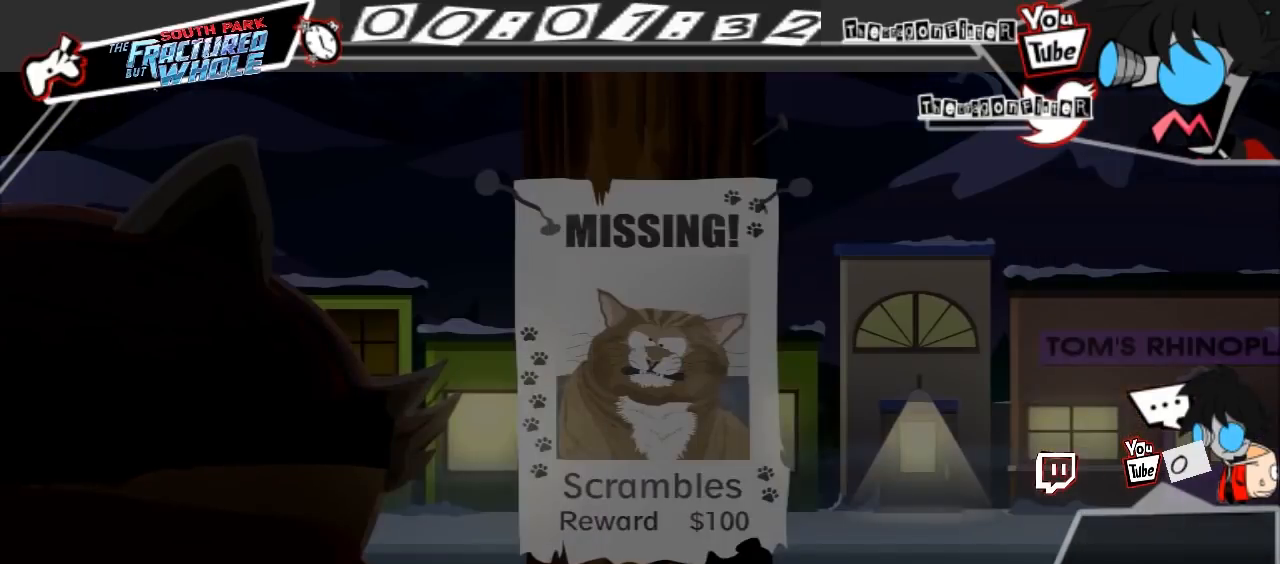
{"dt_ms": 500, "buttons": [], "events": []}
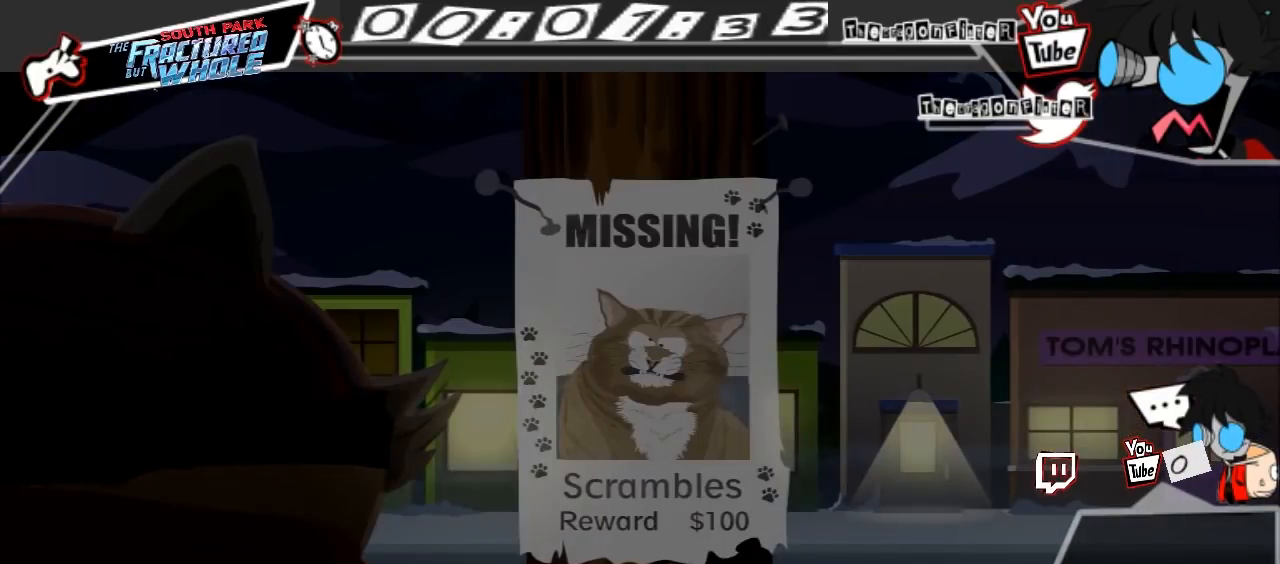
{"dt_ms": 500, "buttons": ["B"], "events": [[67, "B", "down"]]}
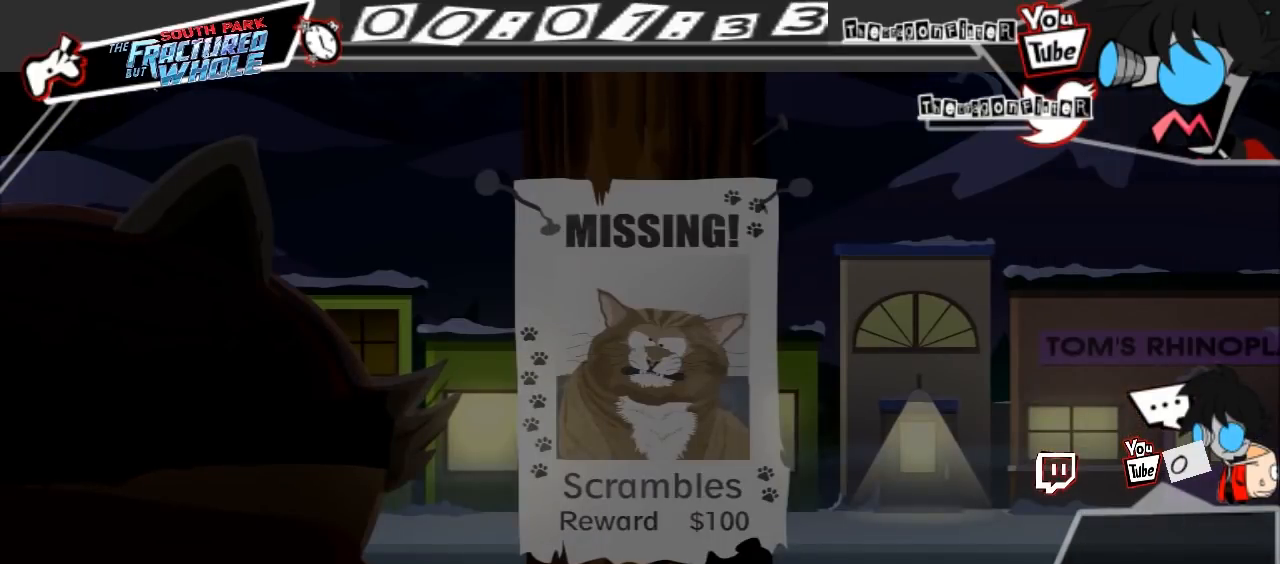
{"dt_ms": 500, "buttons": ["B"], "events": []}
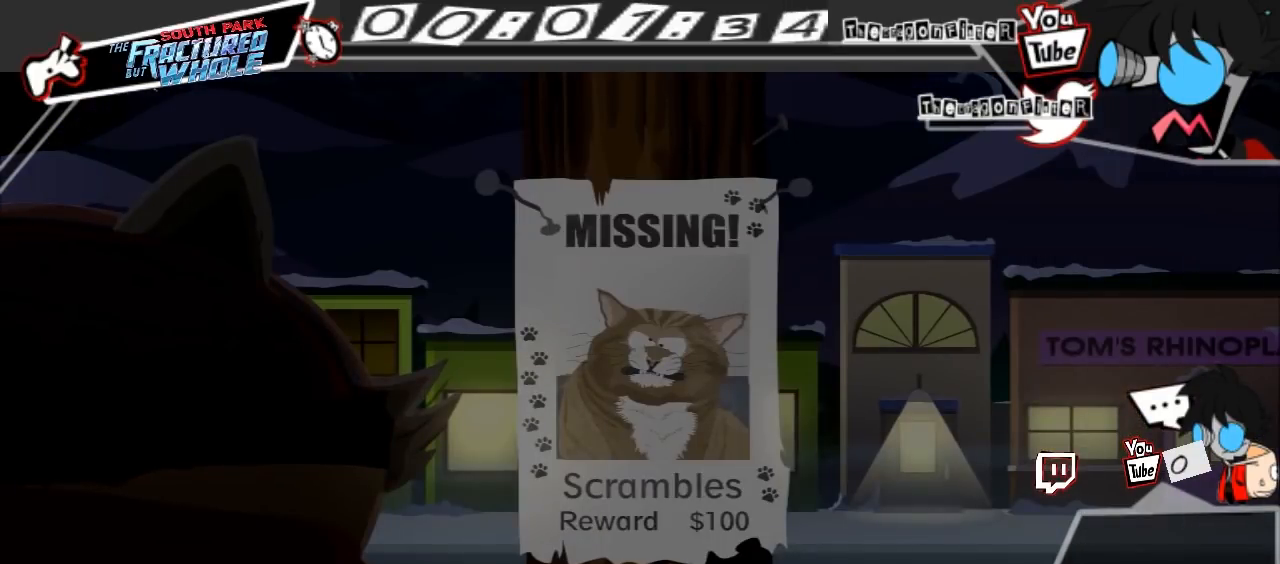
{"dt_ms": 500, "buttons": []}
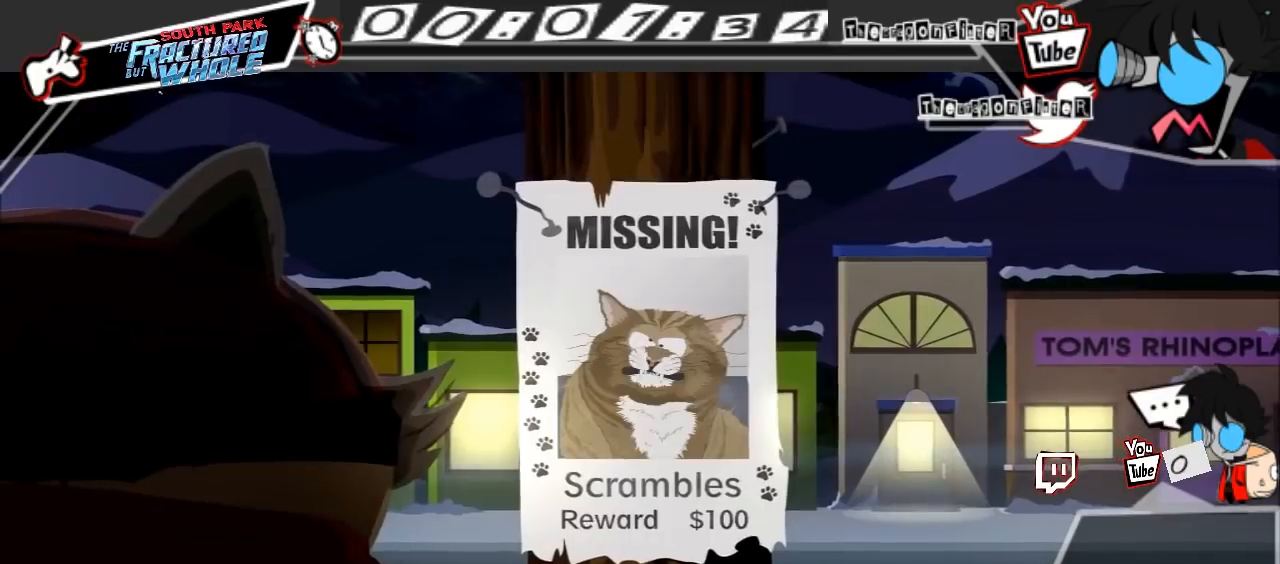
{"dt_ms": 500, "buttons": [], "events": []}
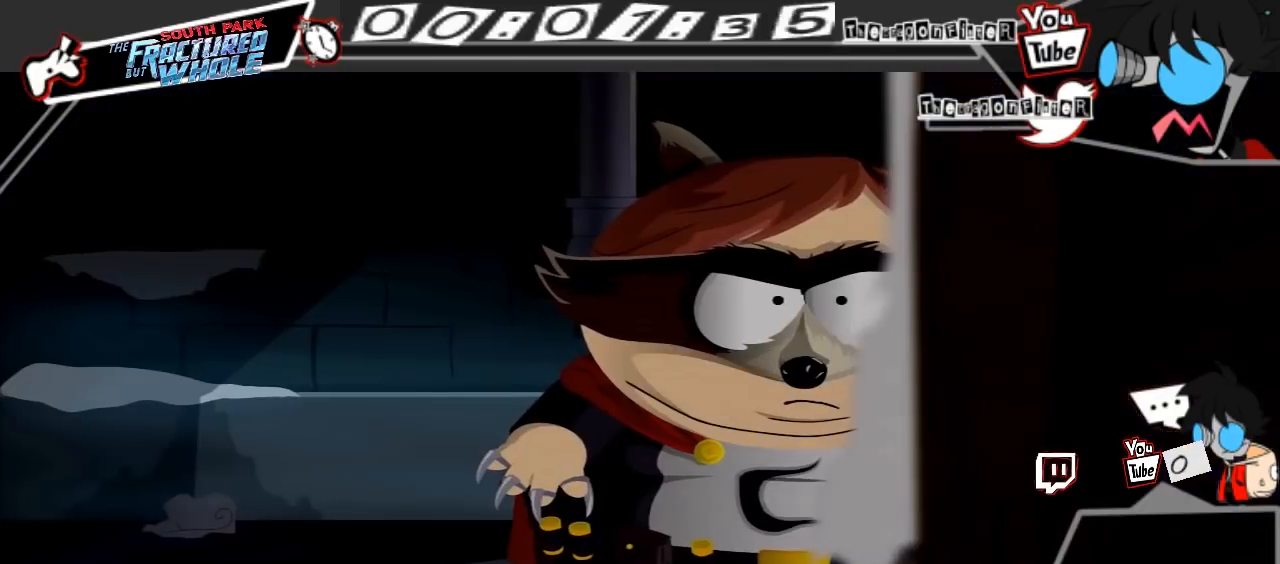
{"dt_ms": 500, "buttons": ["B"]}
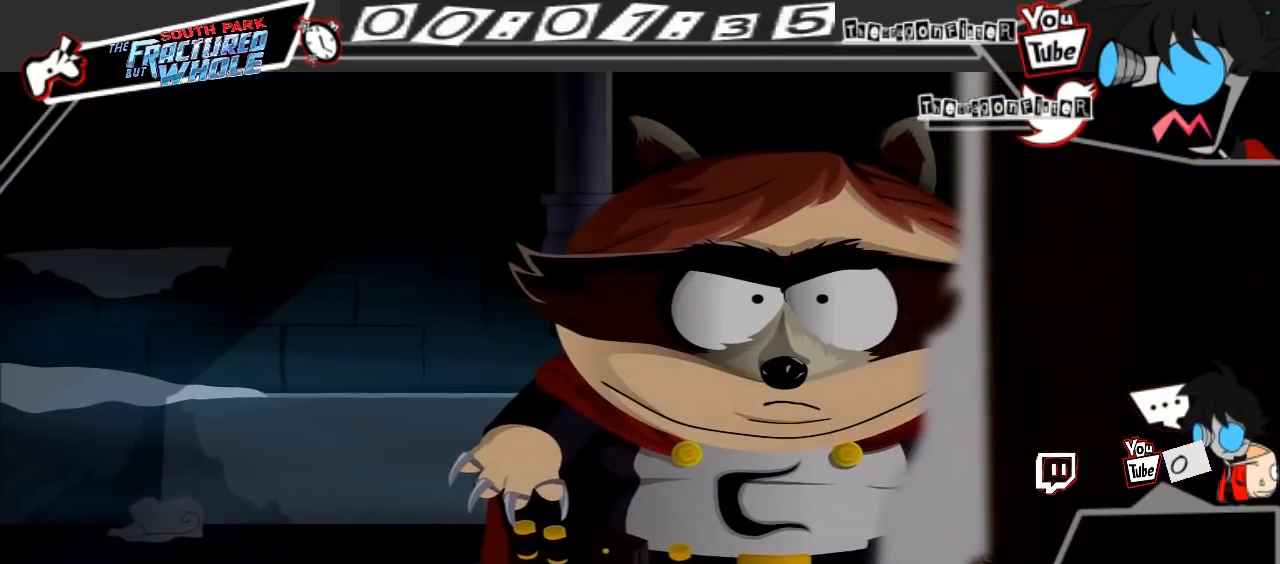
{"dt_ms": 500, "buttons": ["B"], "events": []}
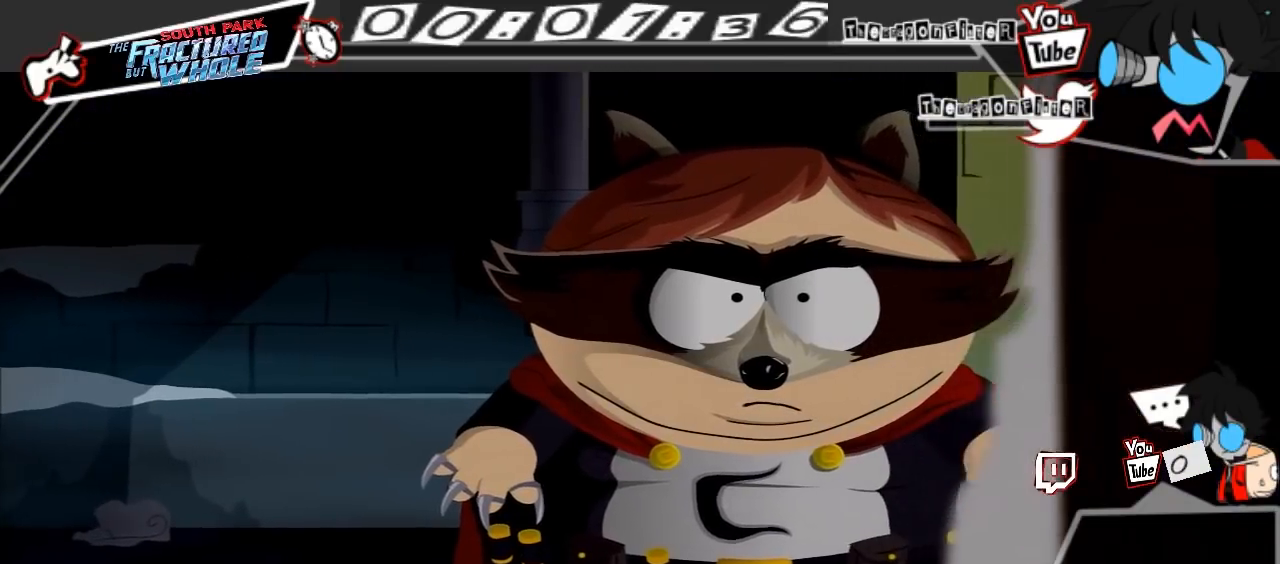
{"dt_ms": 500, "buttons": ["B"], "events": [[133, "B", "up"], [267, "B", "down"]]}
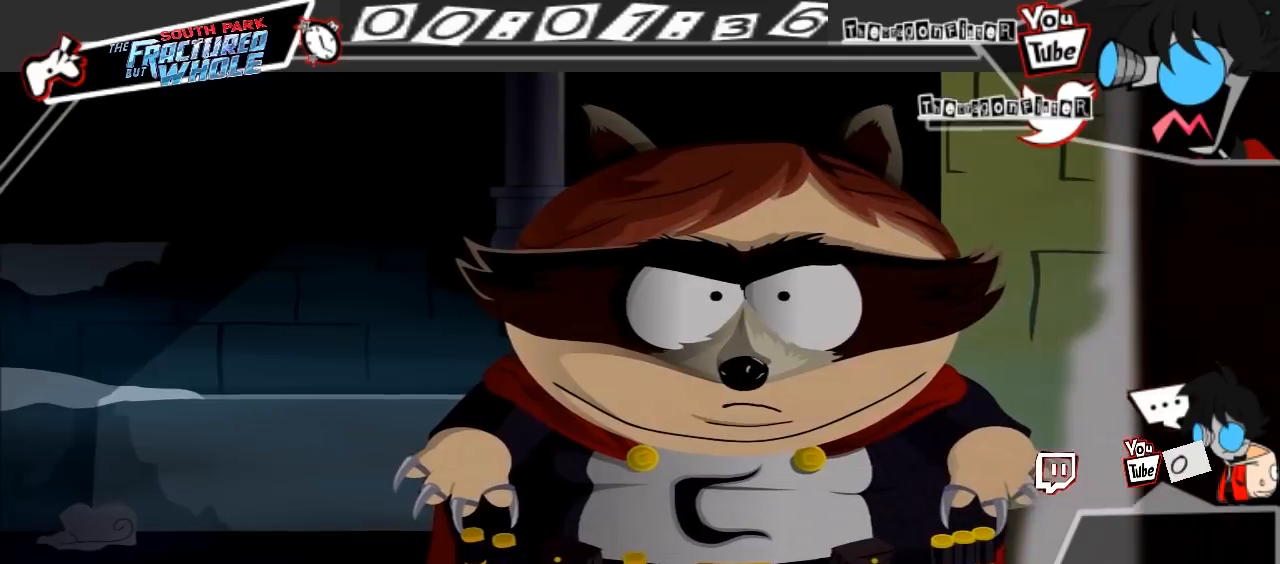
{"dt_ms": 500, "buttons": ["B"], "events": []}
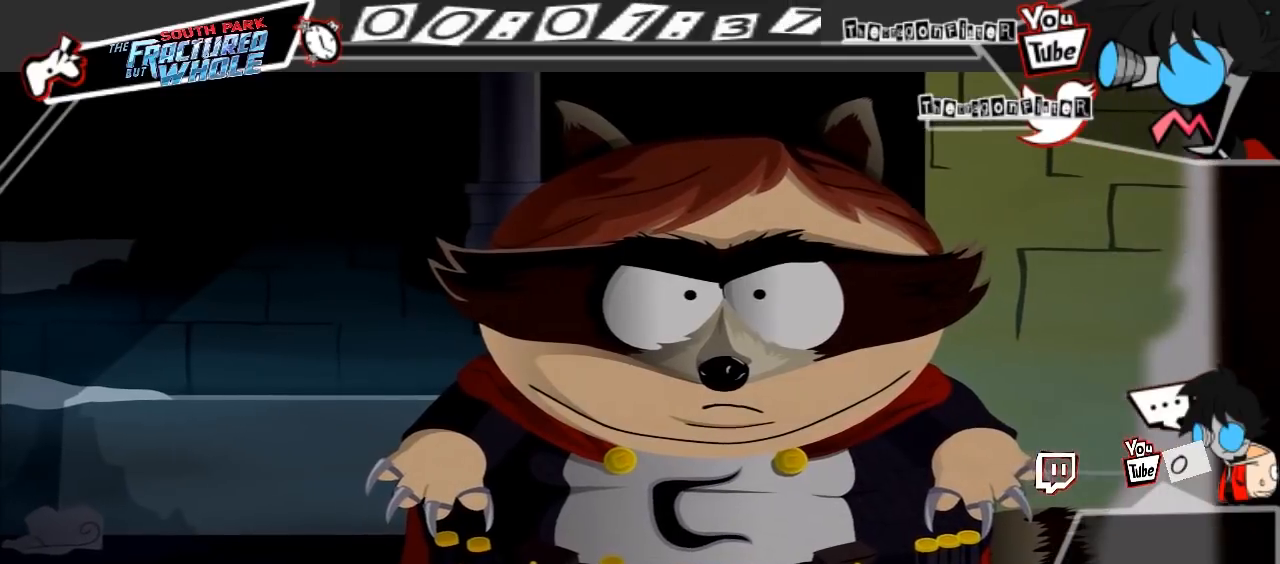
{"dt_ms": 500, "buttons": [], "events": [[467, "B", "up"]]}
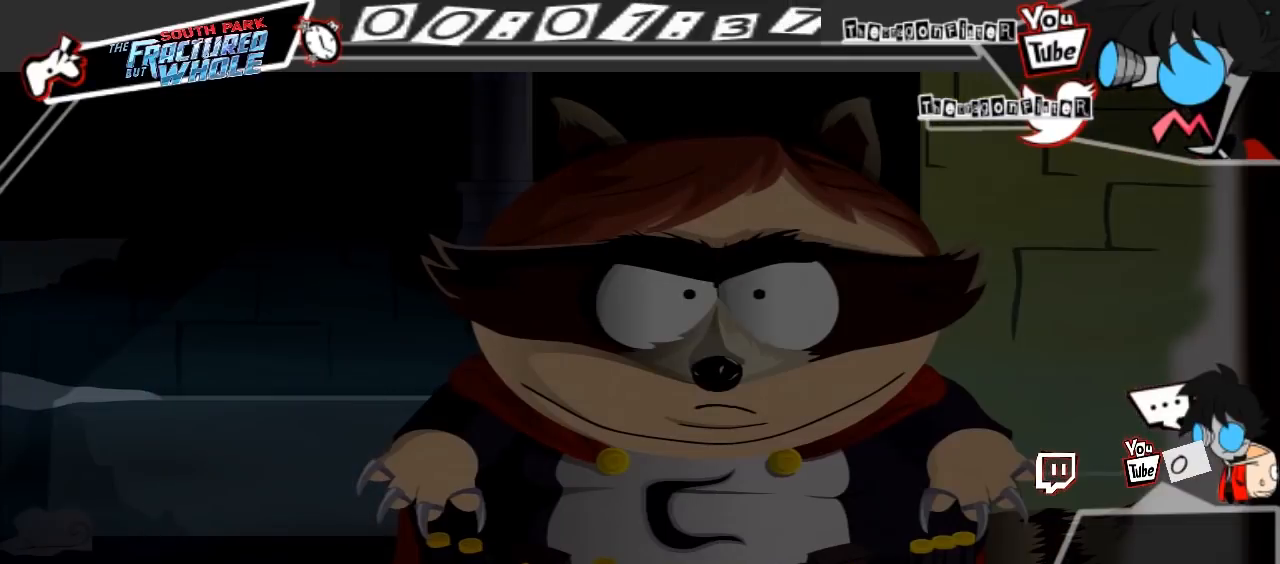
{"dt_ms": 500, "buttons": [], "events": []}
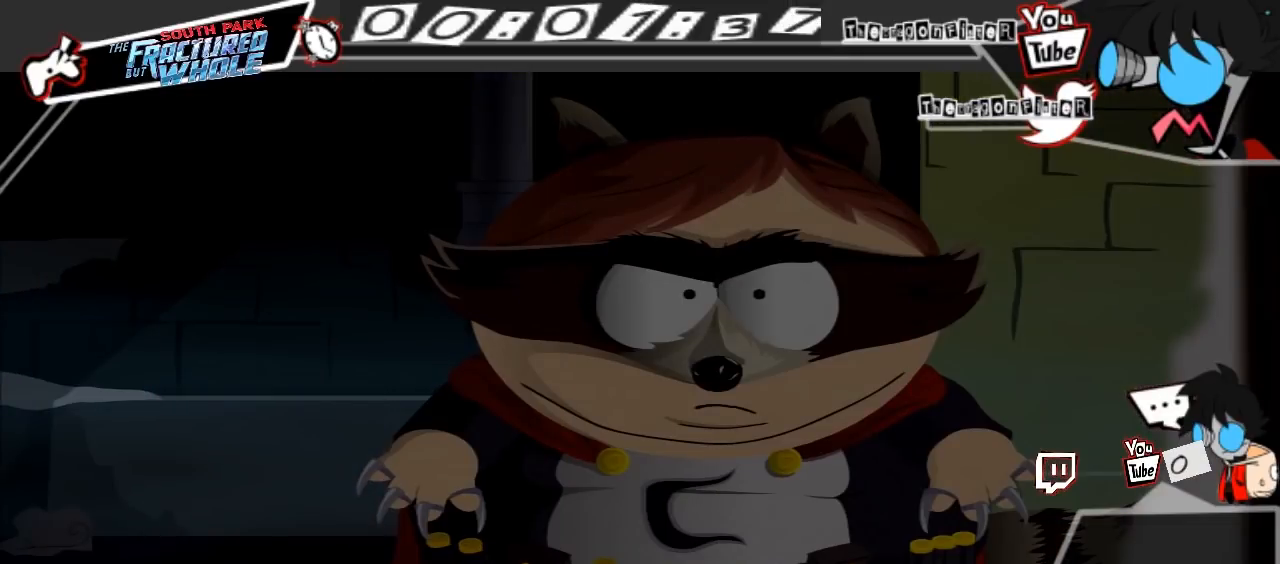
{"dt_ms": 500, "buttons": [], "events": []}
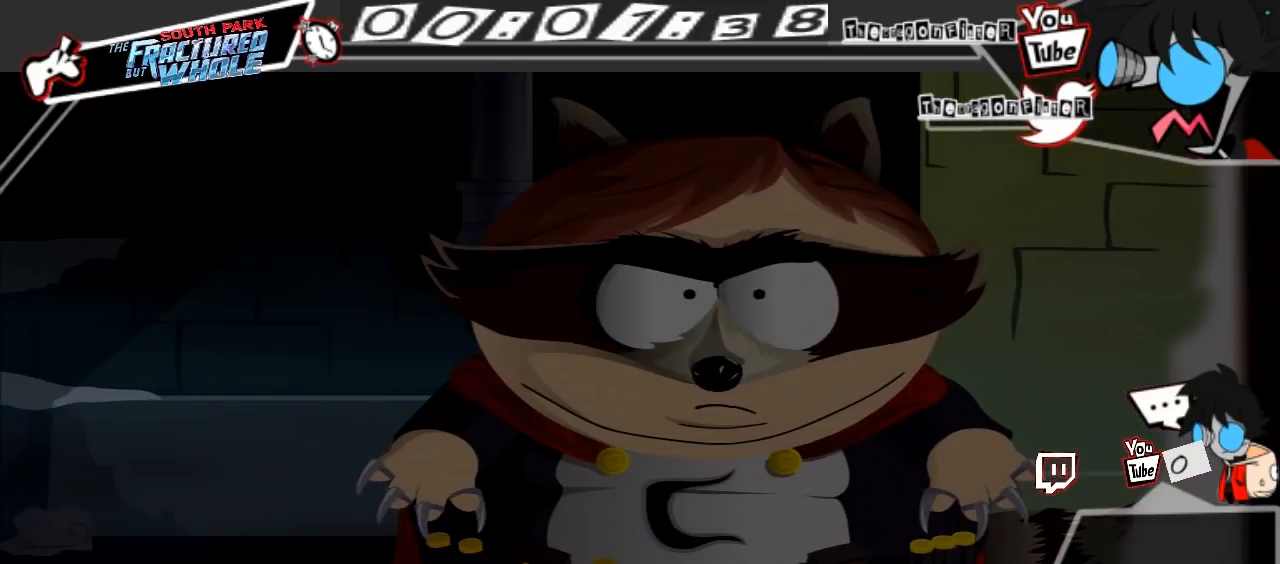
{"dt_ms": 500, "buttons": [], "events": []}
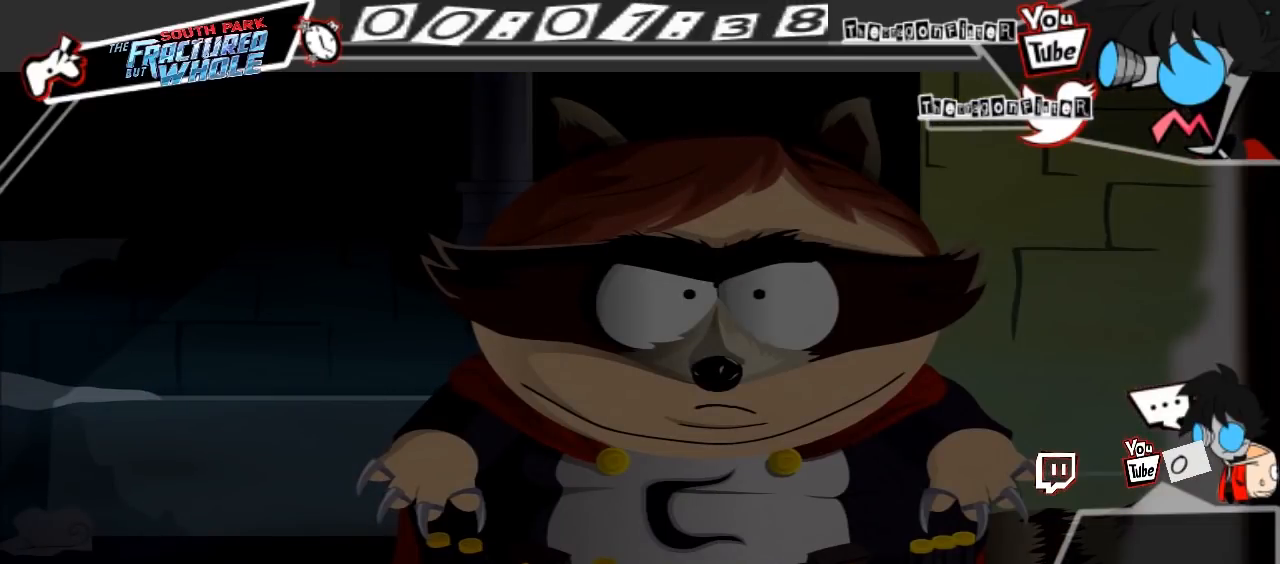
{"dt_ms": 500, "buttons": [], "events": []}
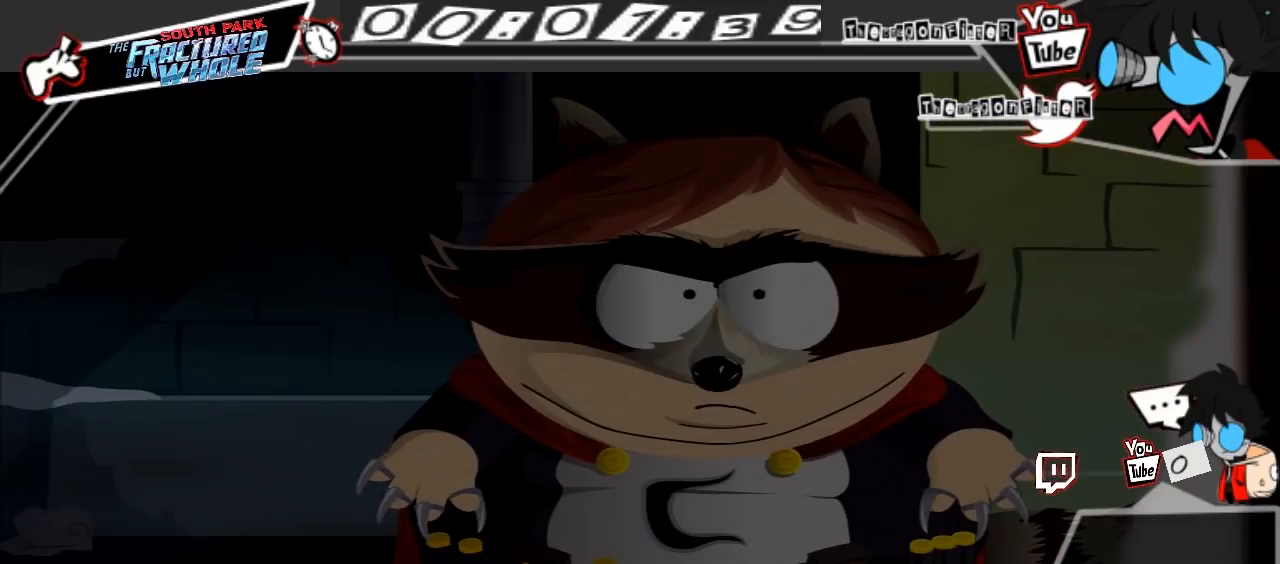
{"dt_ms": 500, "buttons": ["B"], "events": [[67, "B", "down"]]}
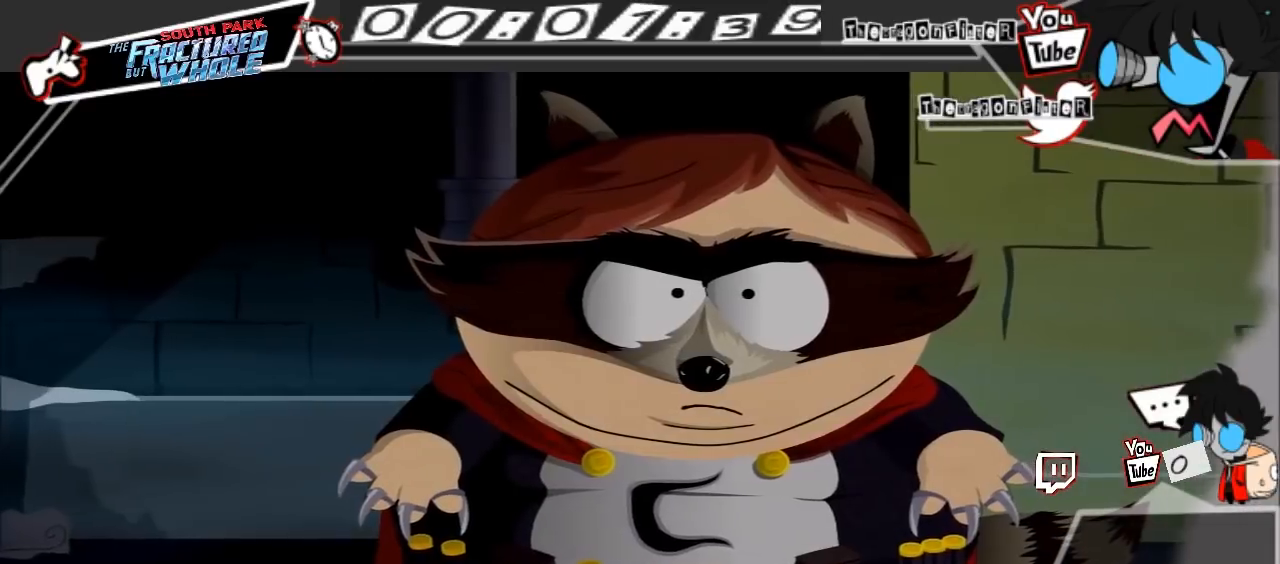
{"dt_ms": 500, "buttons": ["B"], "events": []}
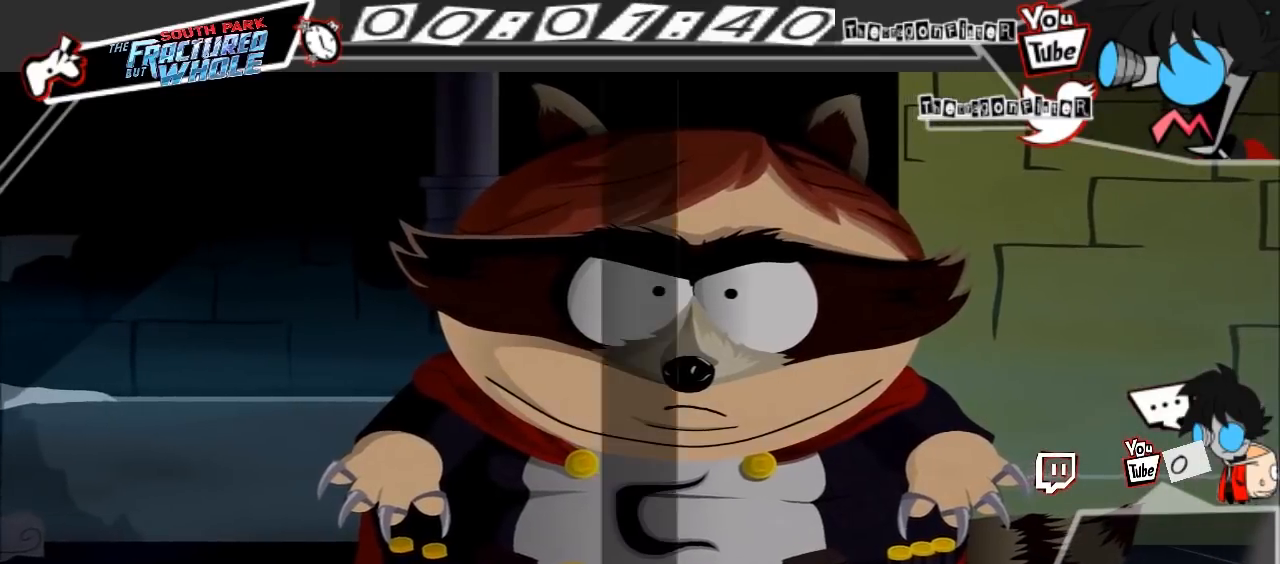
{"dt_ms": 500, "buttons": [], "events": [[400, "B", "up"]]}
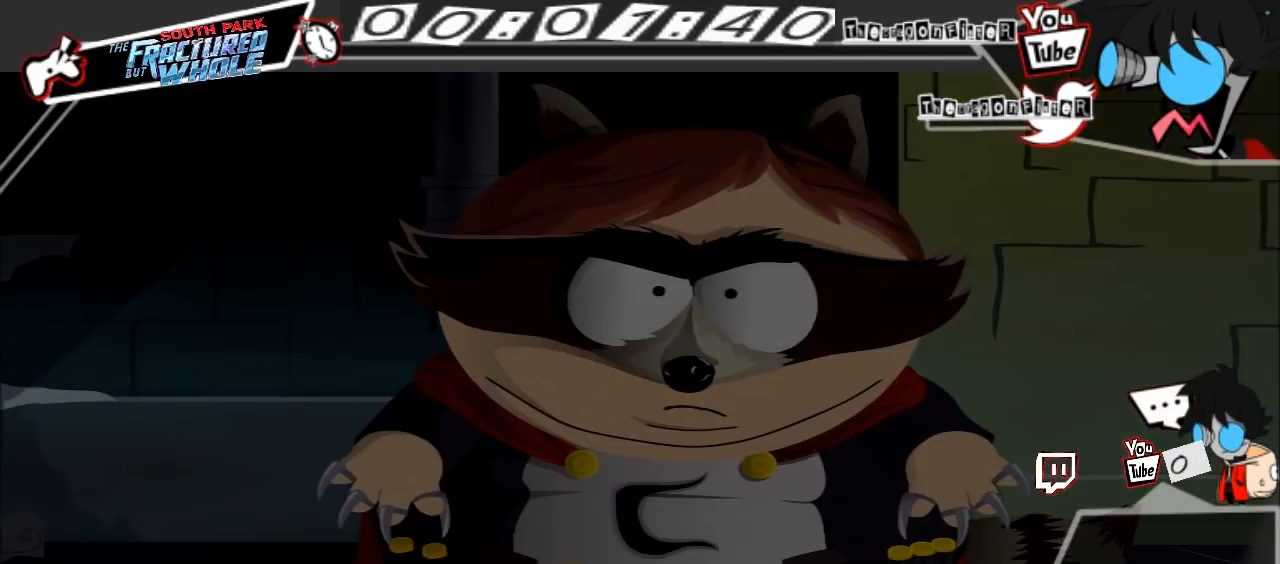
{"dt_ms": 500, "buttons": [], "events": []}
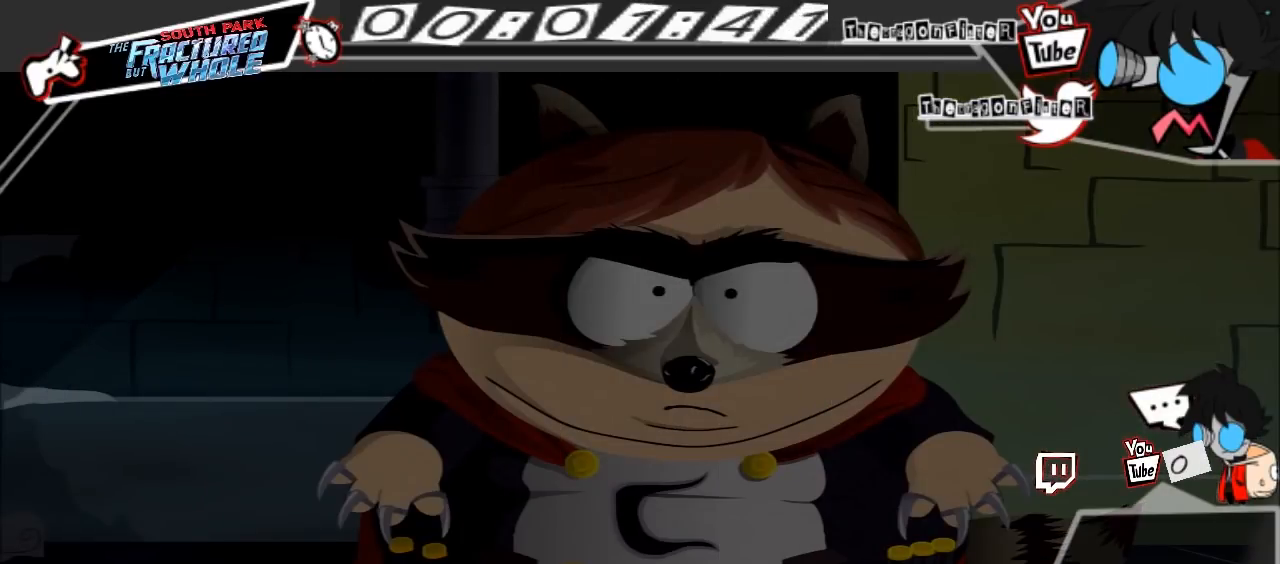
{"dt_ms": 500, "buttons": [], "events": [[133, "B", "down"], [300, "B", "up"]]}
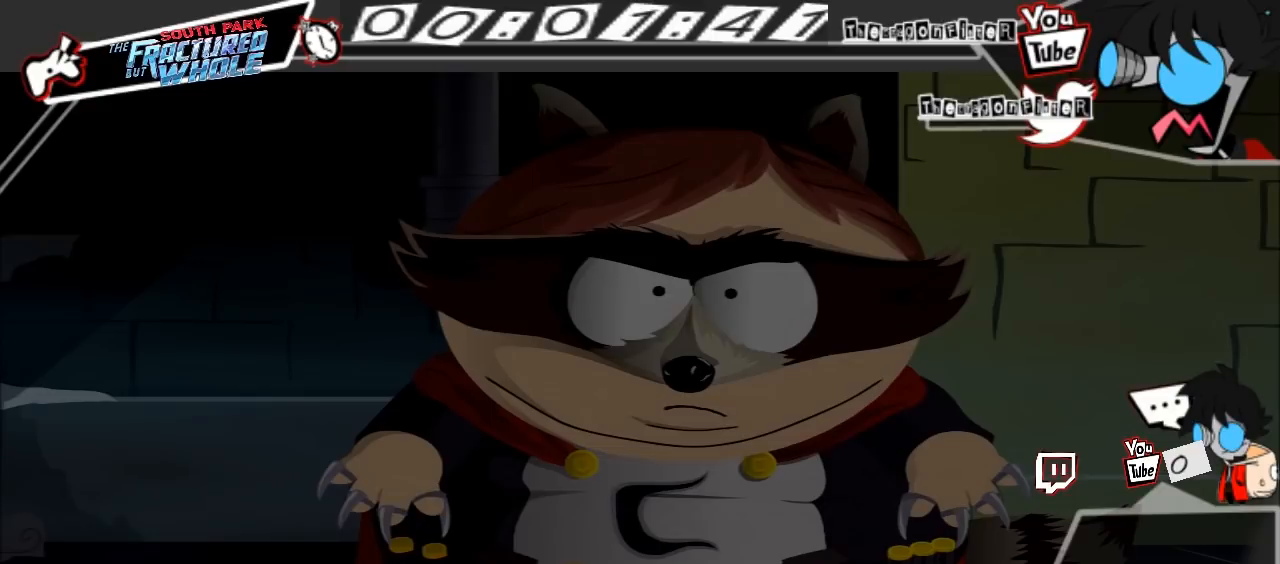
{"dt_ms": 500, "buttons": [], "events": []}
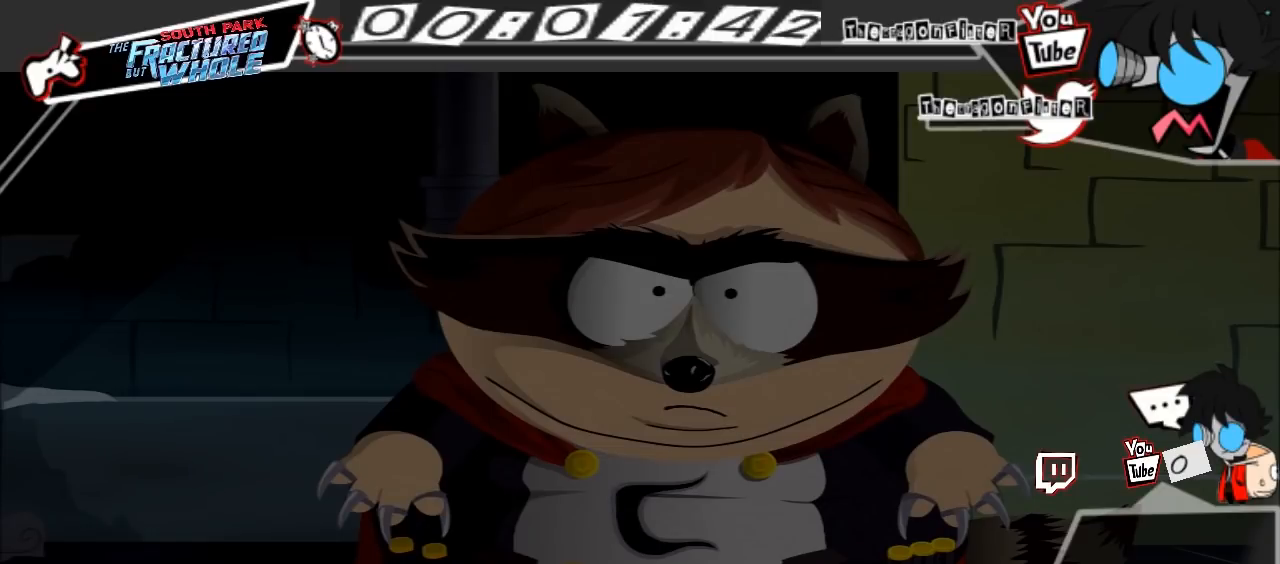
{"dt_ms": 500, "buttons": ["B"], "events": [[133, "B", "down"]]}
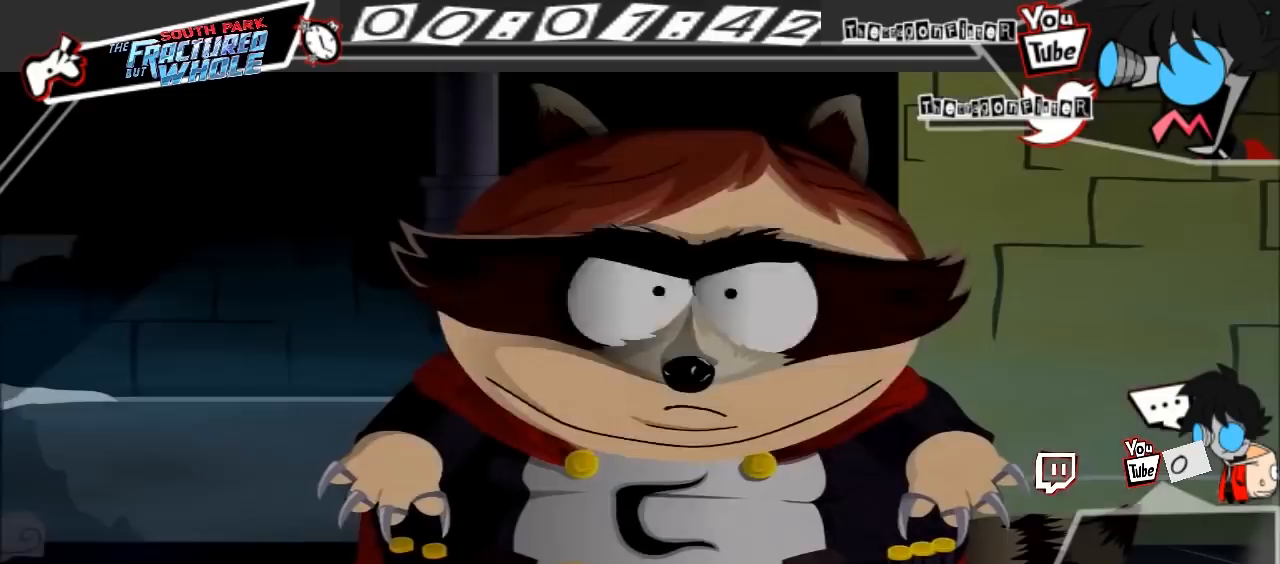
{"dt_ms": 500, "buttons": ["B"], "events": []}
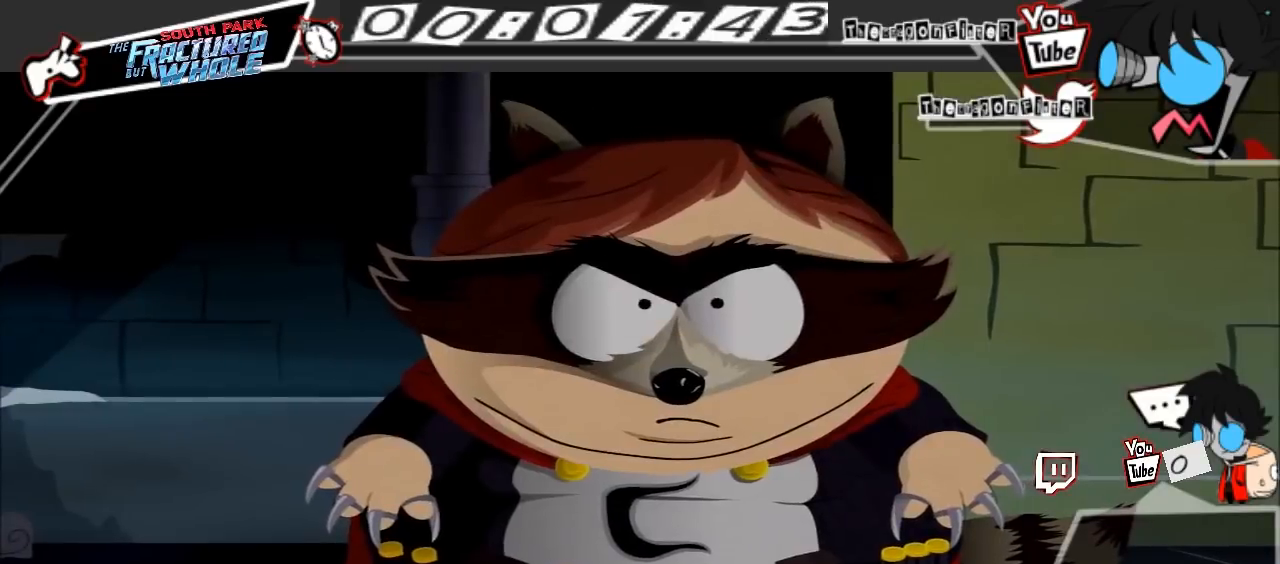
{"dt_ms": 500, "buttons": ["B"], "events": []}
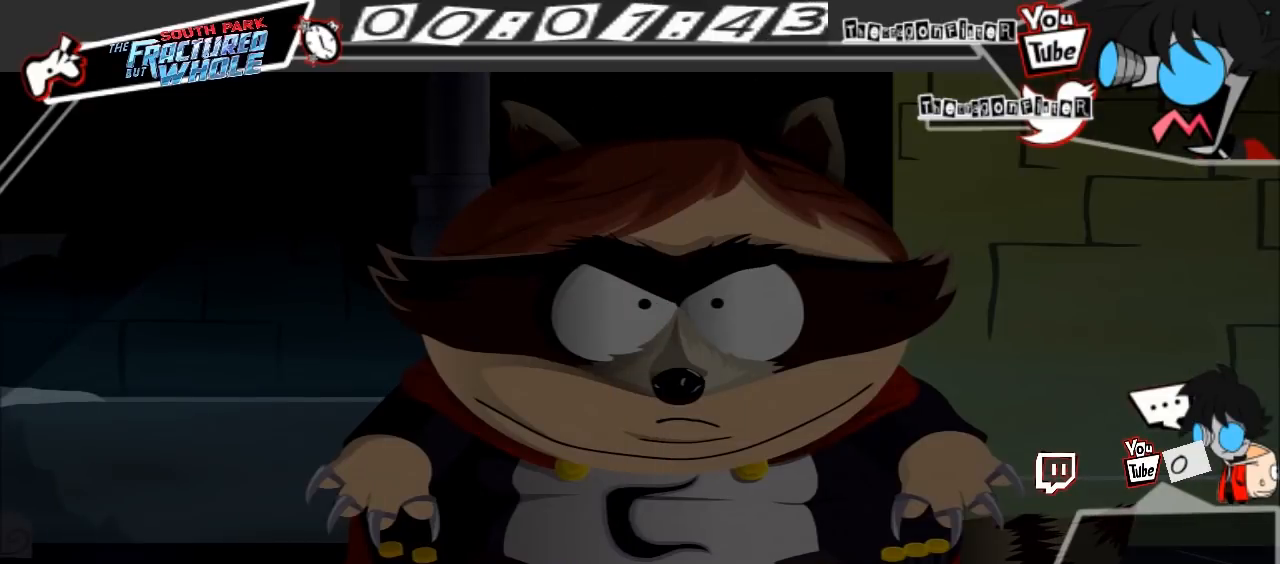
{"dt_ms": 500, "buttons": [], "events": [[33, "B", "up"]]}
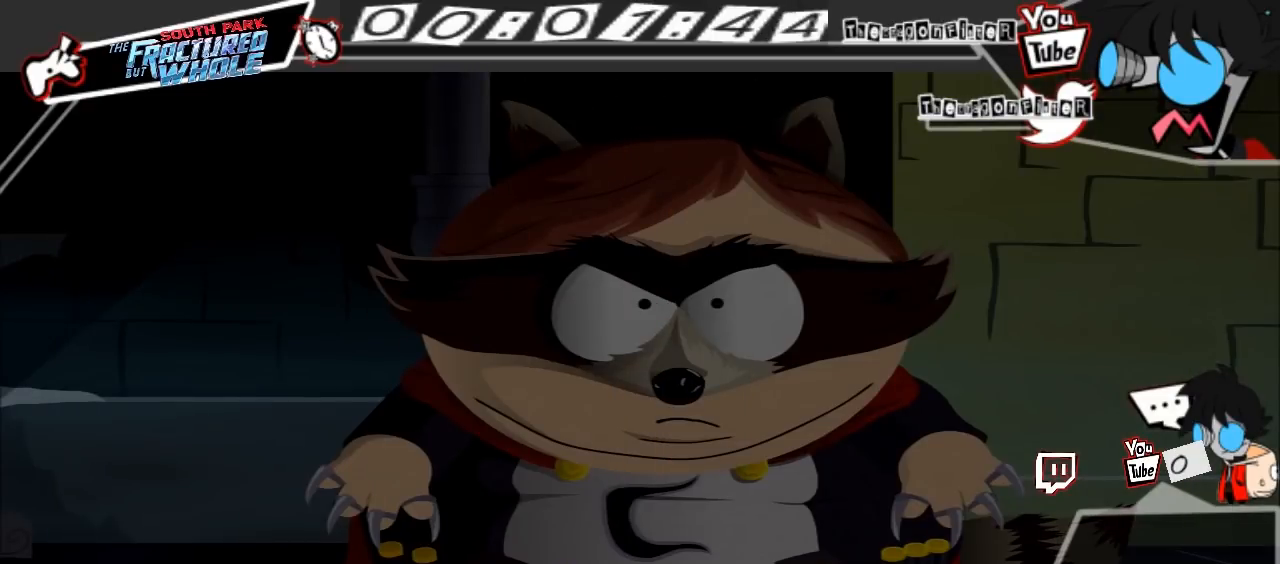
{"dt_ms": 500, "buttons": [], "events": [[67, "B", "down"], [400, "B", "up"]]}
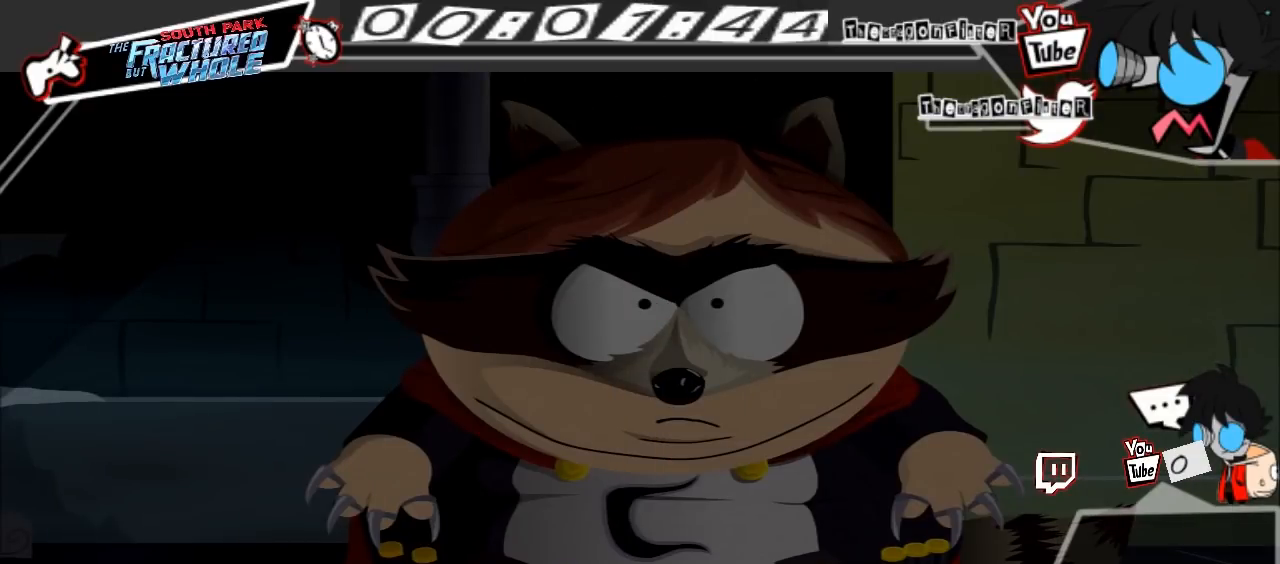
{"dt_ms": 500, "buttons": [], "events": []}
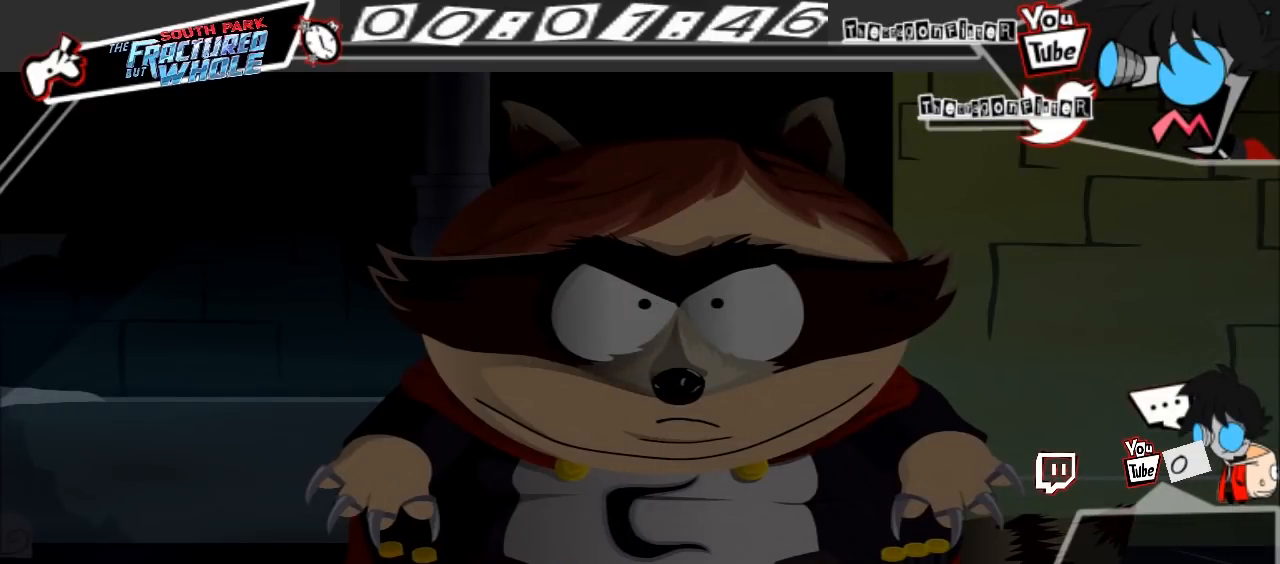
{"dt_ms": 500, "buttons": ["B"], "events": [[67, "B", "down"]]}
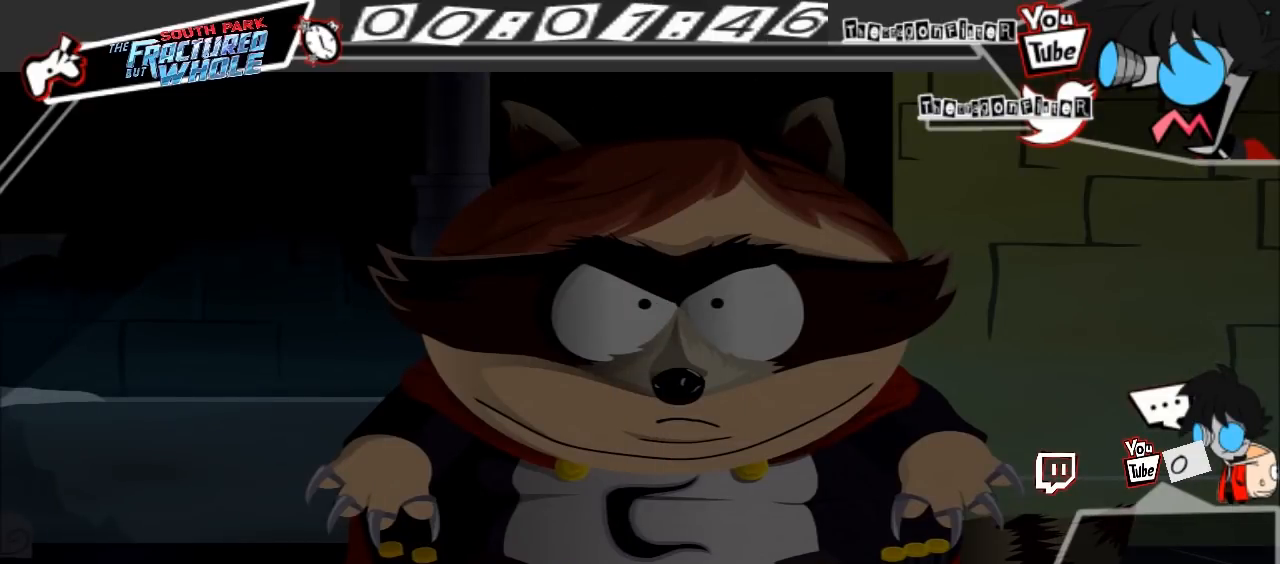
{"dt_ms": 1000, "buttons": []}